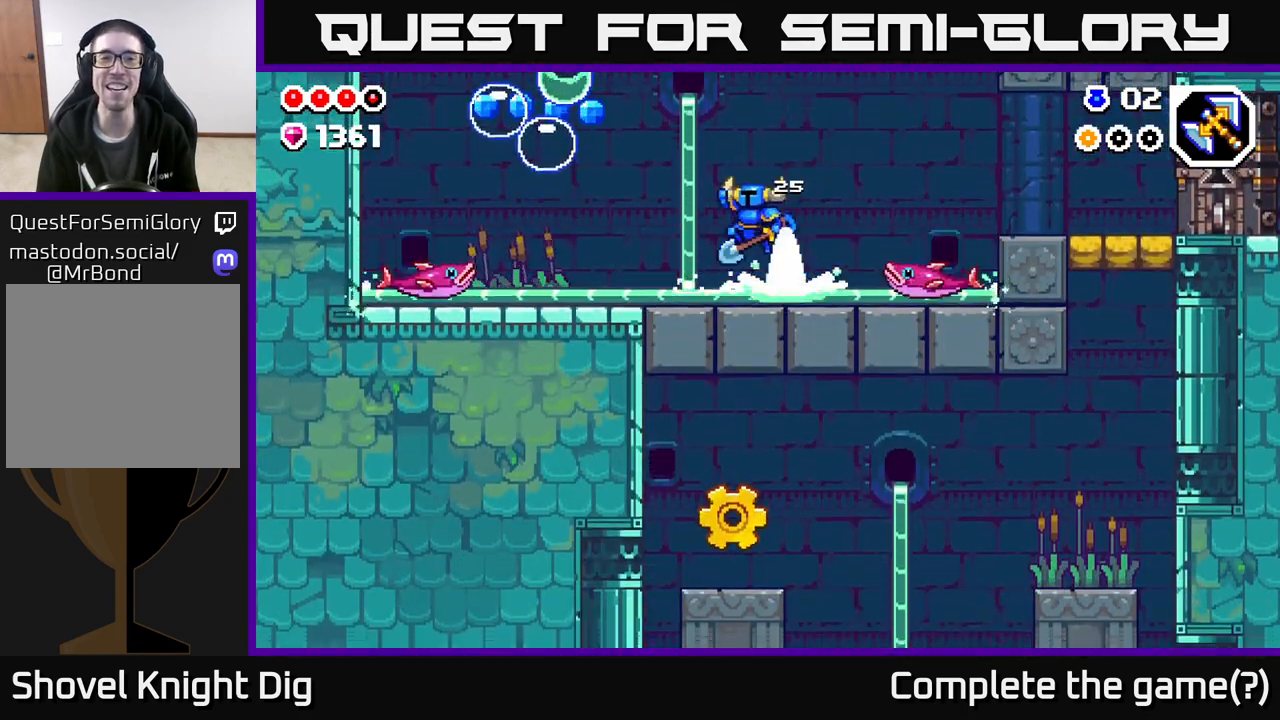
Gameplay with a controller (Xbox layout); each line is a JSON object with the inputs held at the frame after it. "events" lists button and stick changes between this image and that frame as [ms after this image, input, new state], when the widget could be followed in between.
{"buttons": ["A"], "left_stick": "left", "right_stick": "center", "events": [[233, "X", "down"], [400, "X", "up"]]}
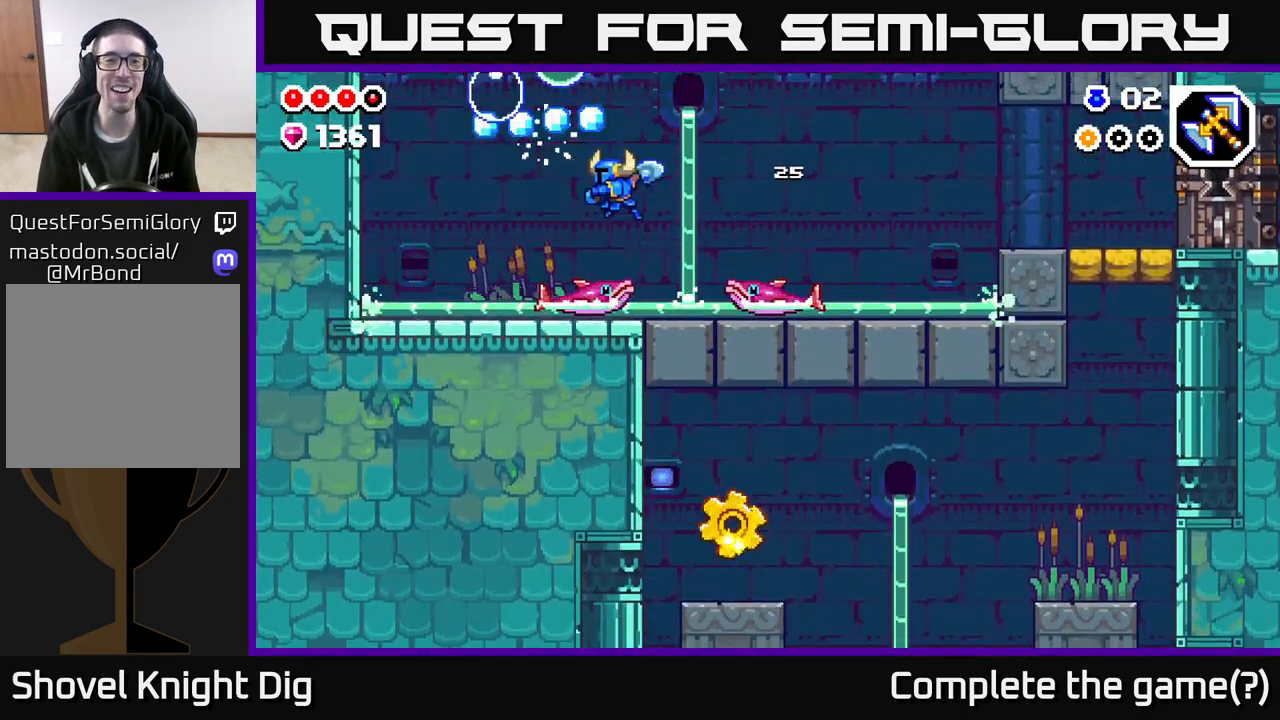
{"buttons": [], "left_stick": "down", "right_stick": "center", "events": [[50, "A", "up"], [67, "left_stick", "down"], [200, "left_stick", "right"], [317, "A", "down"], [400, "left_stick", "down"], [467, "A", "up"]]}
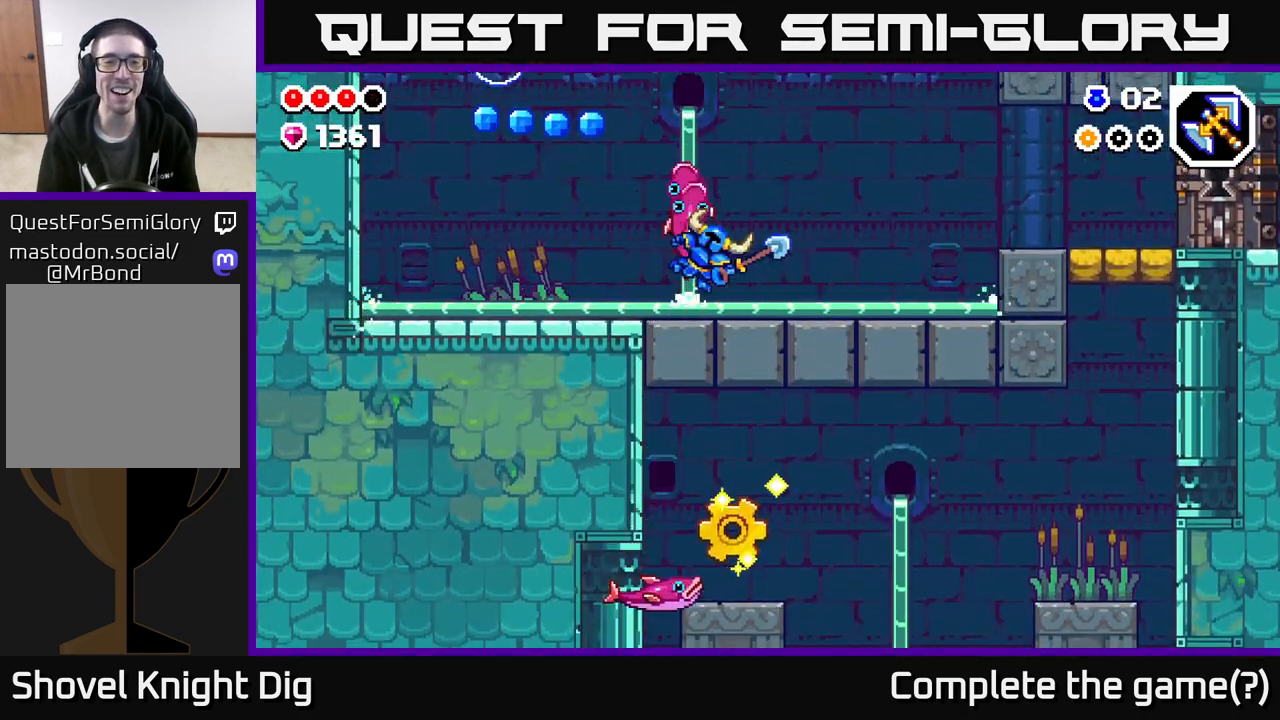
{"buttons": ["A"], "left_stick": "left", "right_stick": "center", "events": [[50, "left_stick", "center"], [117, "A", "down"], [117, "left_stick", "left"], [217, "X", "down"], [400, "X", "up"]]}
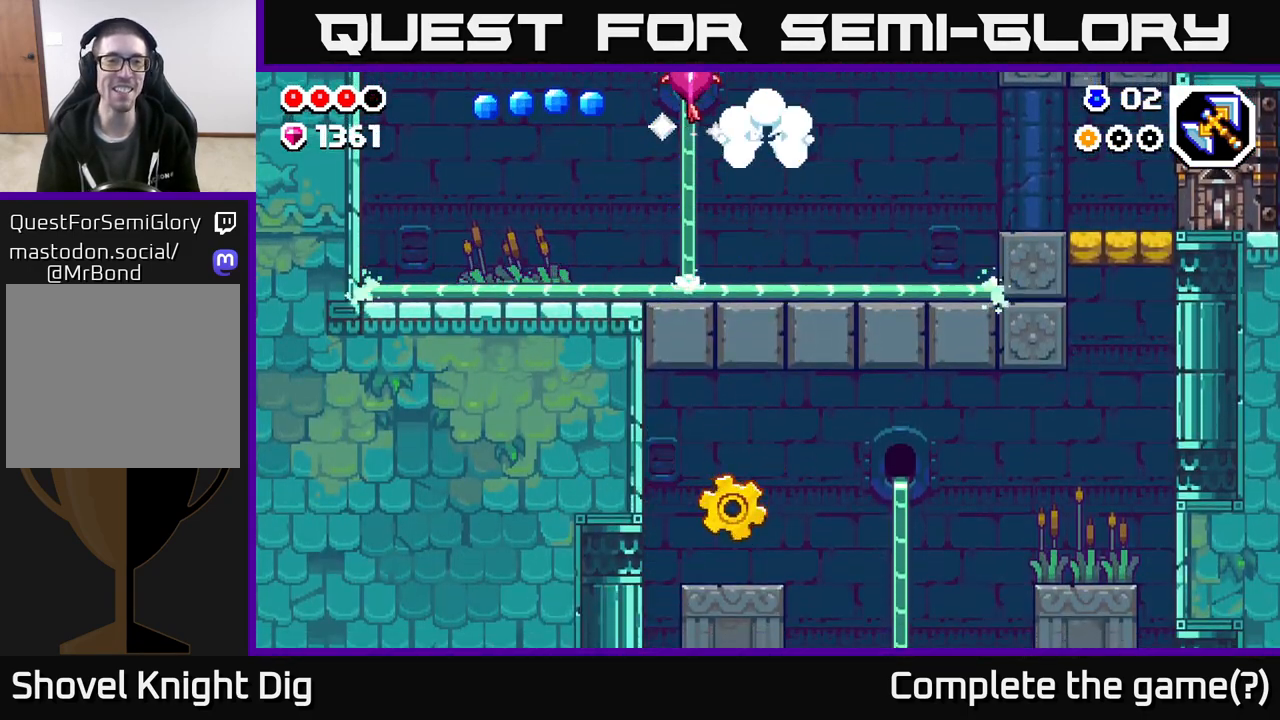
{"buttons": ["A"], "left_stick": "left", "right_stick": "center", "events": [[17, "X", "down"], [133, "A", "up"], [133, "X", "up"], [250, "left_stick", "center"], [267, "A", "down"], [367, "left_stick", "left"]]}
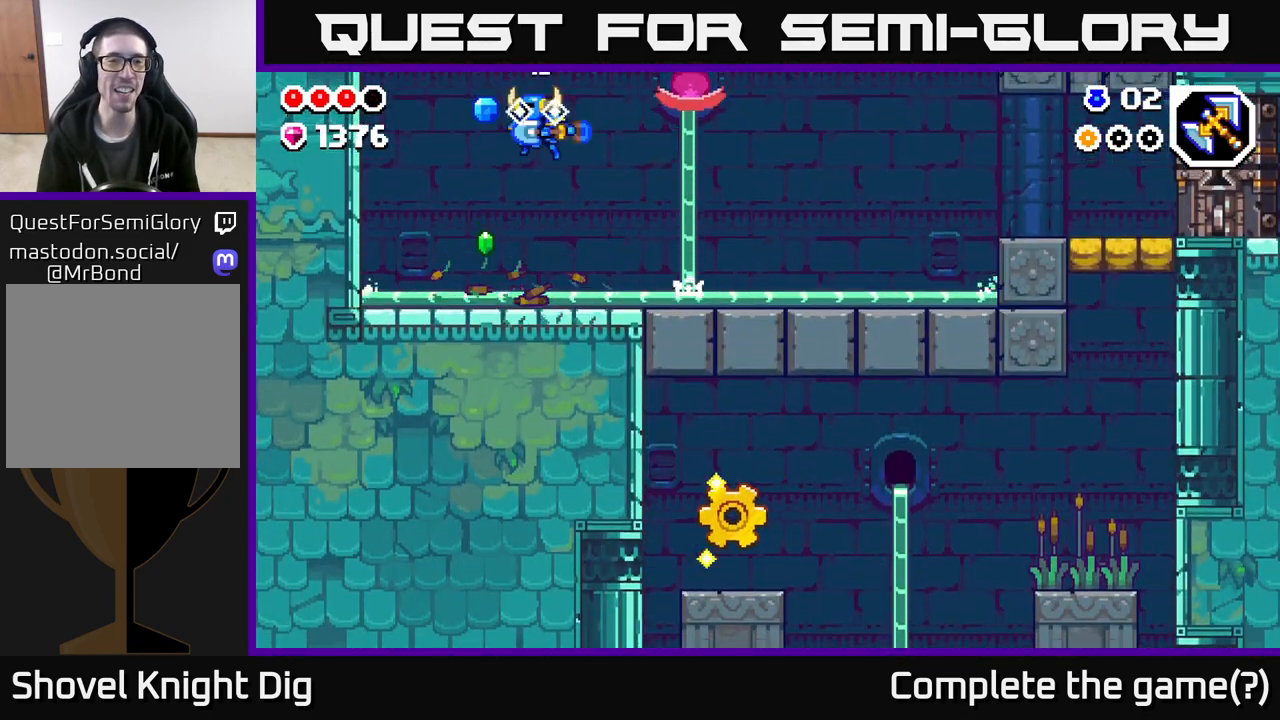
{"buttons": [], "left_stick": "right", "right_stick": "center", "events": [[50, "X", "down"], [183, "X", "up"], [250, "A", "up"], [250, "left_stick", "center"], [417, "left_stick", "right"]]}
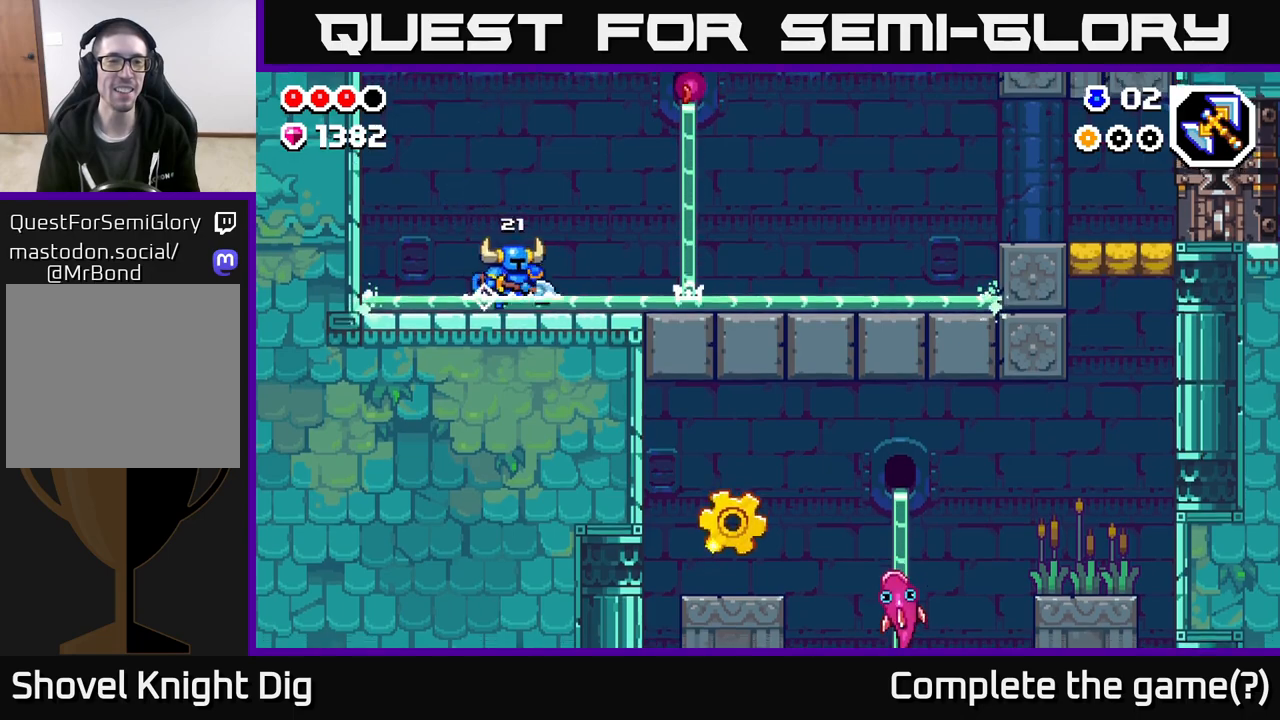
{"buttons": [], "left_stick": "right", "right_stick": "center", "events": [[367, "A", "down"], [467, "A", "up"]]}
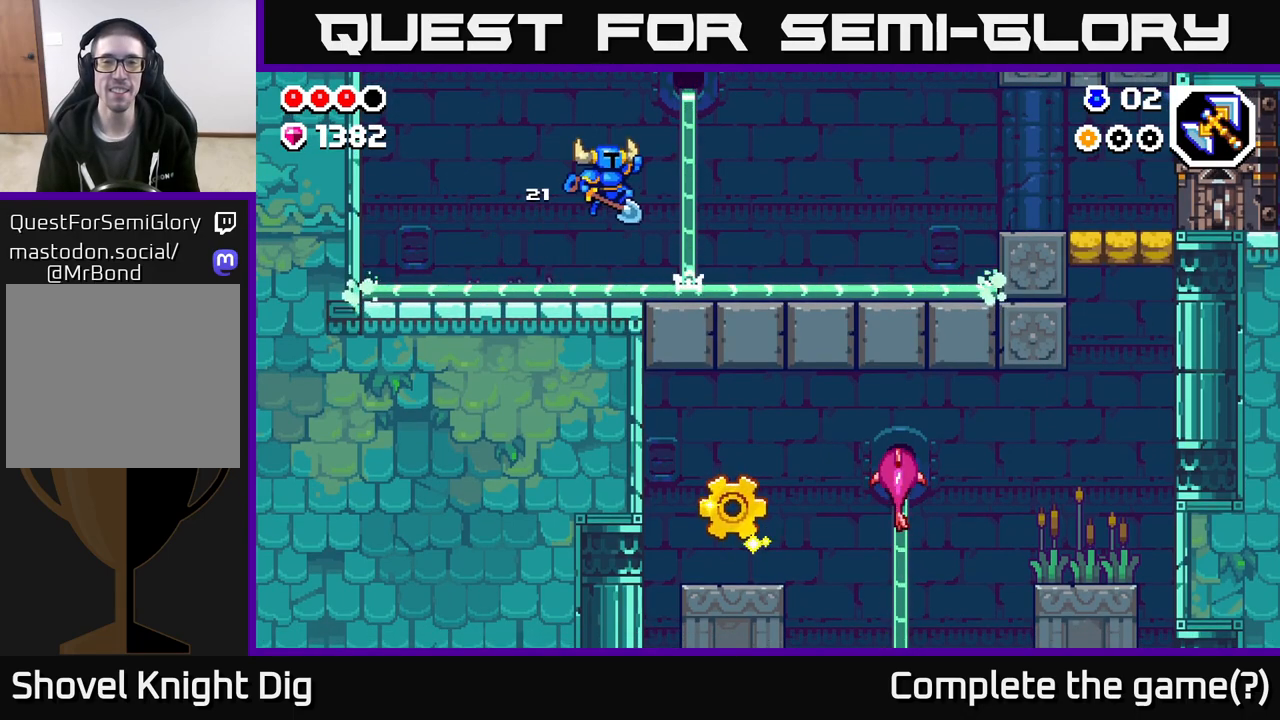
{"buttons": [], "left_stick": "right", "right_stick": "center", "events": []}
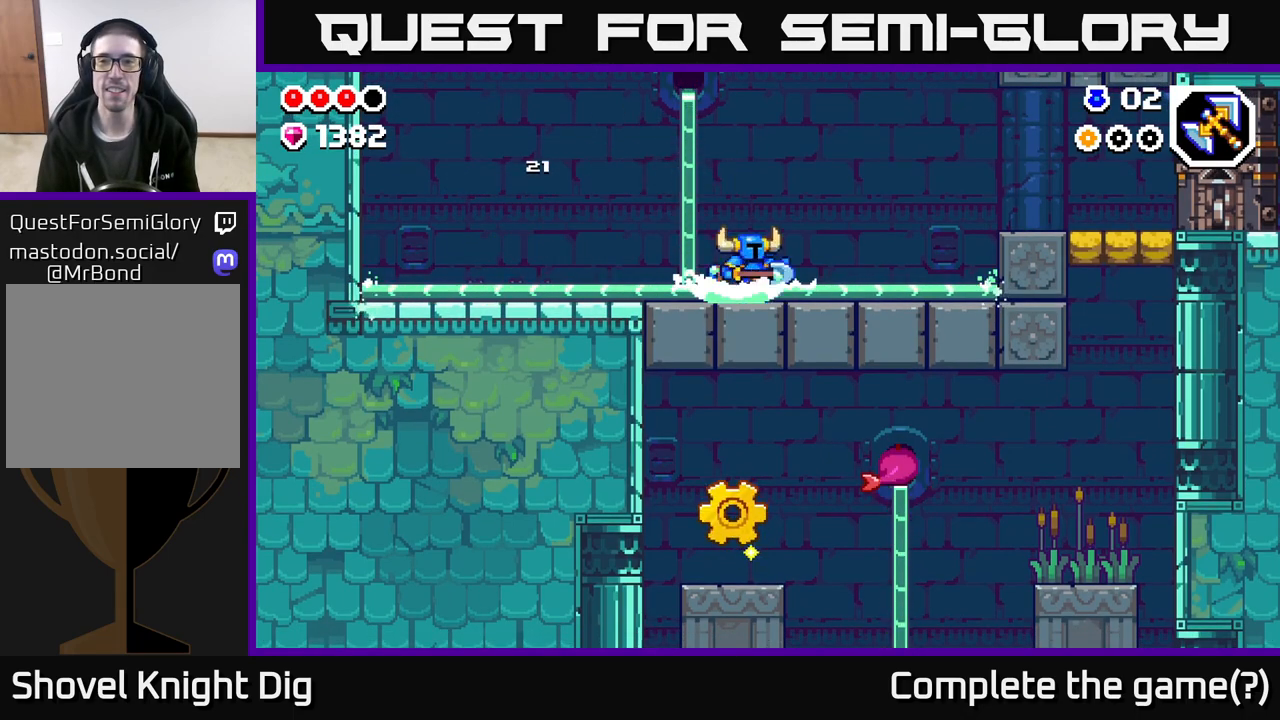
{"buttons": [], "left_stick": "right", "right_stick": "center", "events": [[33, "A", "down"], [83, "A", "up"]]}
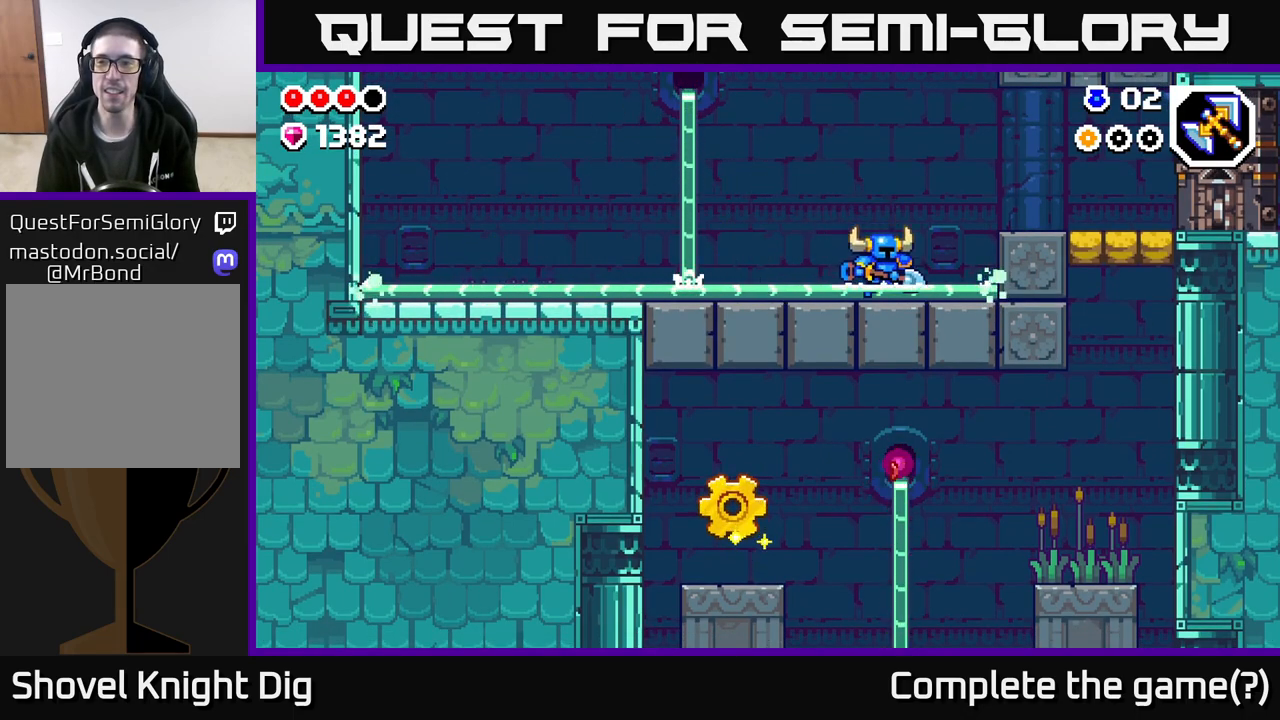
{"buttons": [], "left_stick": "right", "right_stick": "center", "events": [[67, "A", "down"], [200, "A", "up"]]}
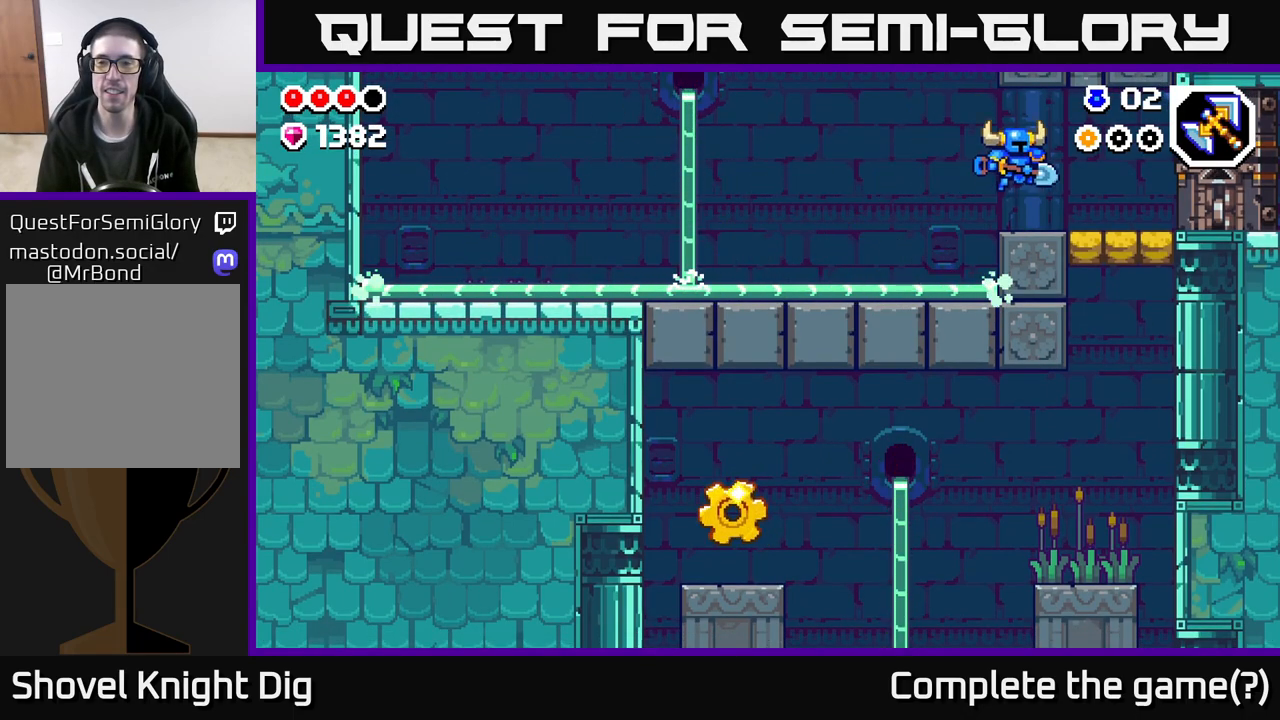
{"buttons": [], "left_stick": "down", "right_stick": "center", "events": [[133, "A", "down"], [200, "A", "up"], [383, "left_stick", "down"]]}
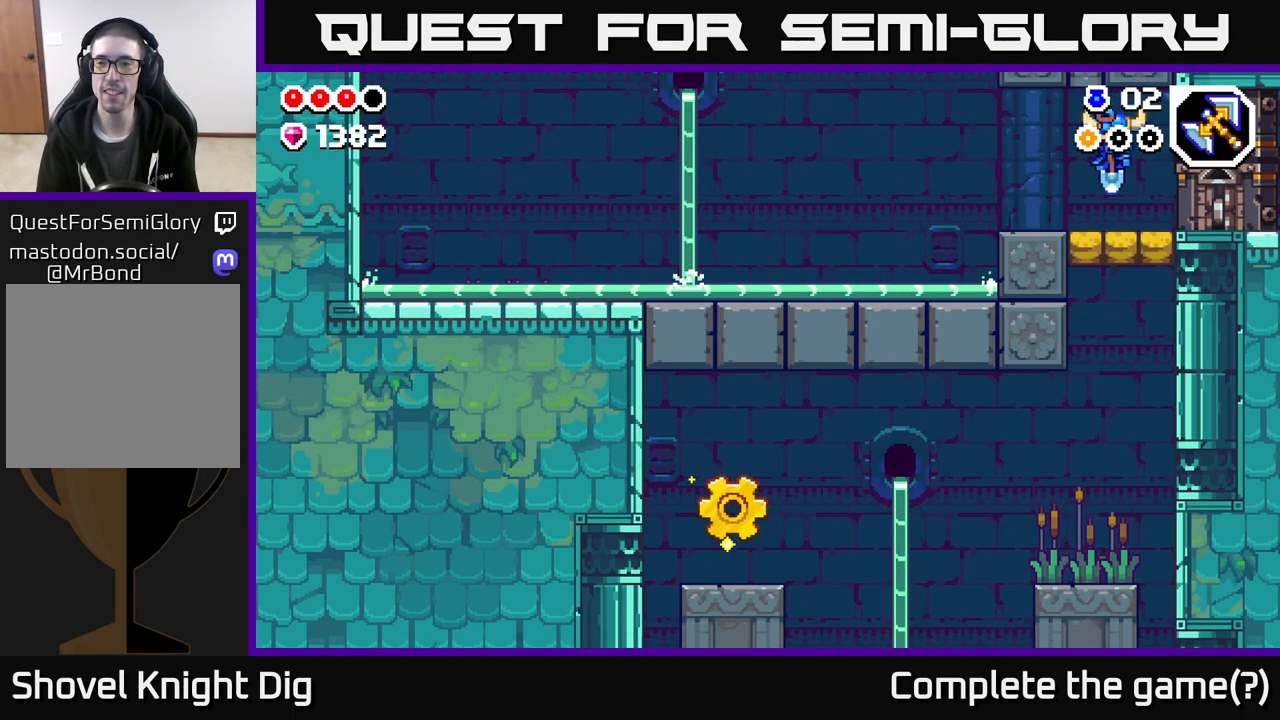
{"buttons": [], "left_stick": "center", "right_stick": "center", "events": [[50, "left_stick", "down-right"], [317, "left_stick", "down-left"], [400, "left_stick", "center"]]}
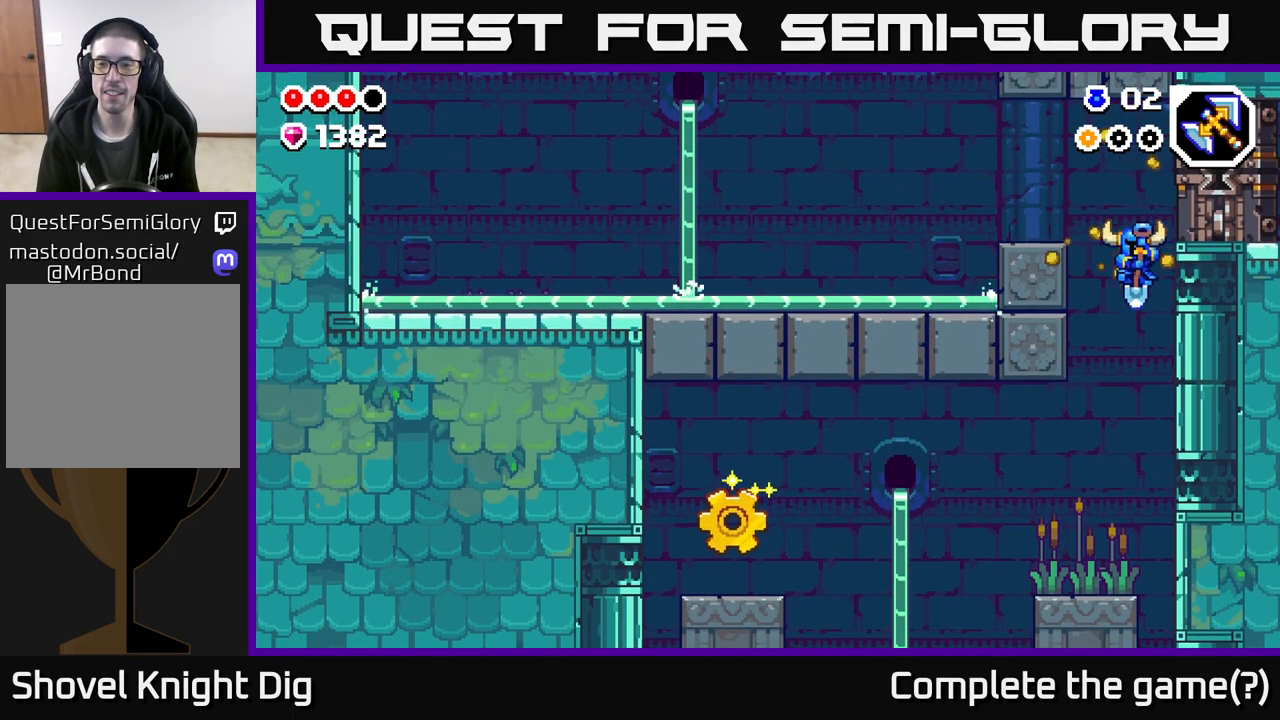
{"buttons": [], "left_stick": "left", "right_stick": "center", "events": [[33, "left_stick", "left"], [217, "left_stick", "center"], [383, "left_stick", "left"]]}
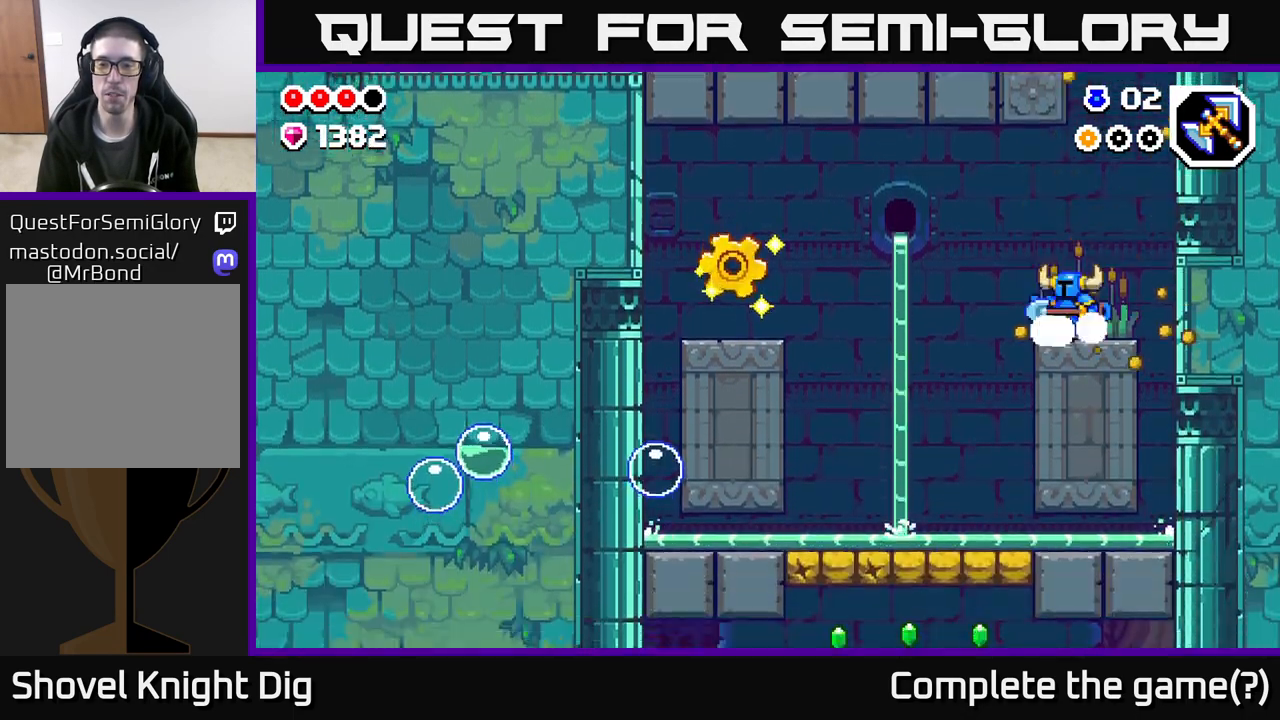
{"buttons": [], "left_stick": "center", "right_stick": "center", "events": [[17, "left_stick", "center"]]}
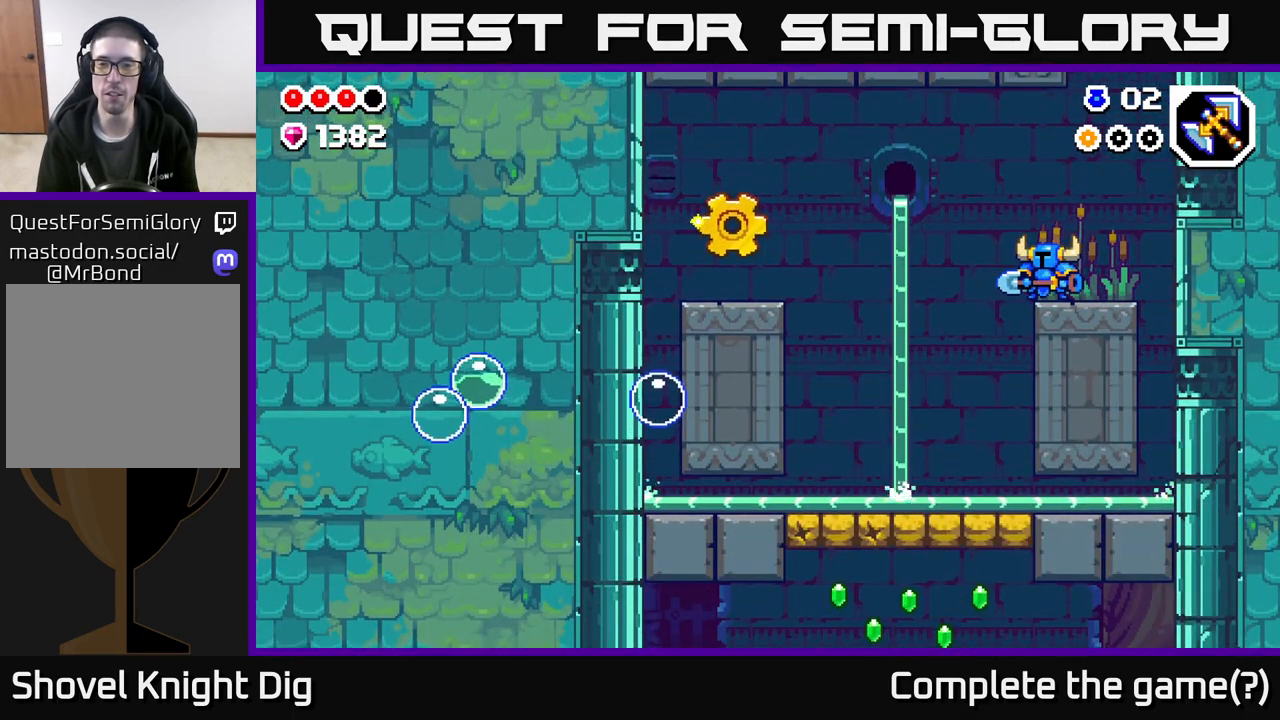
{"buttons": [], "left_stick": "center", "right_stick": "center", "events": []}
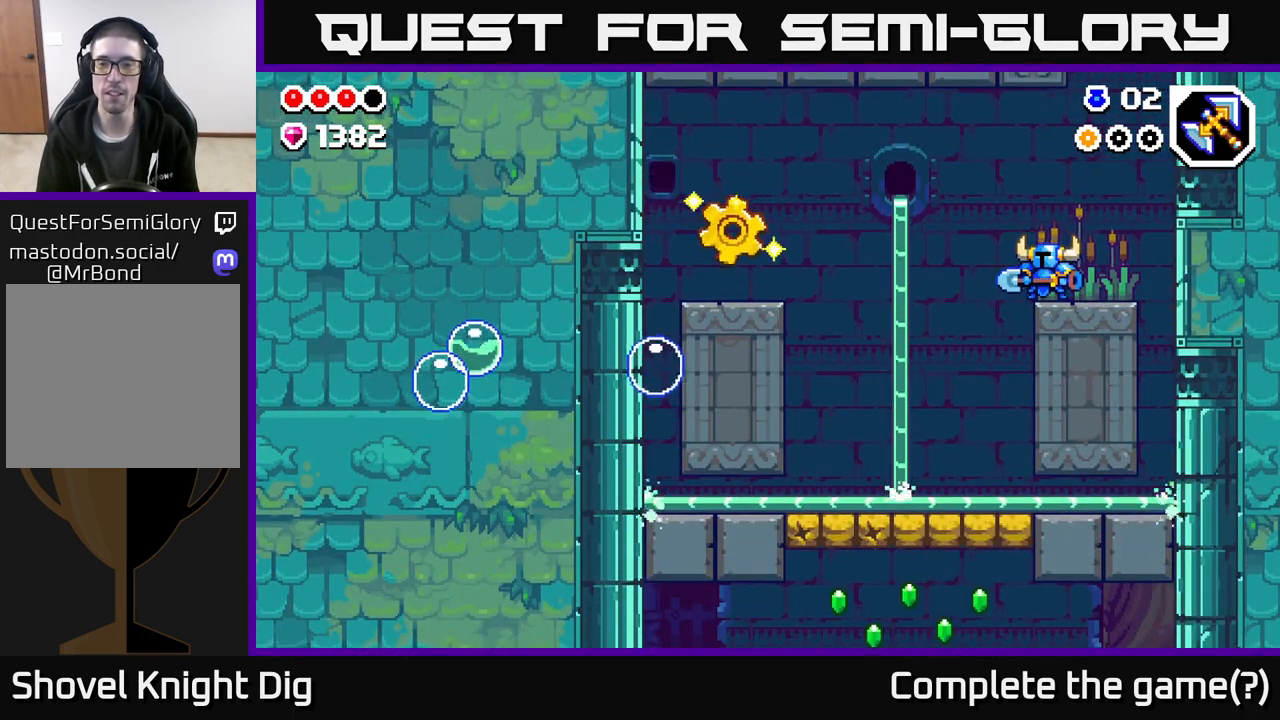
{"buttons": [], "left_stick": "center", "right_stick": "center", "events": []}
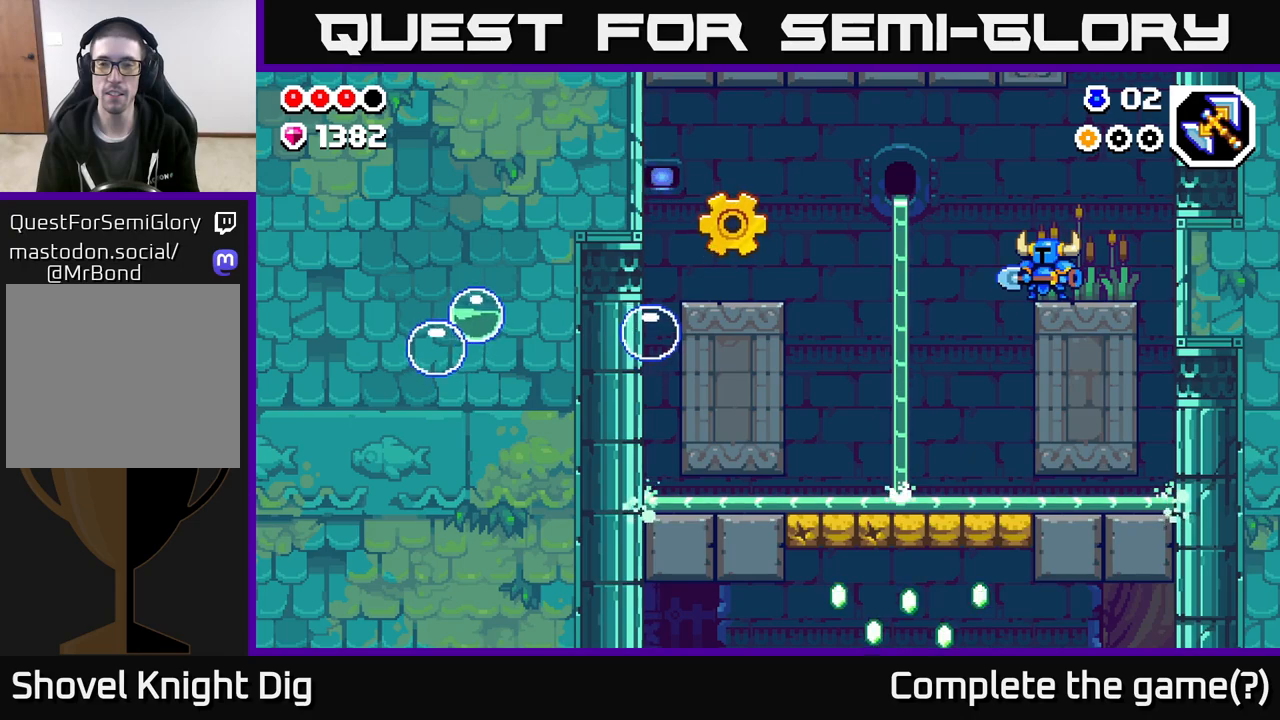
{"buttons": [], "left_stick": "center", "right_stick": "center", "events": []}
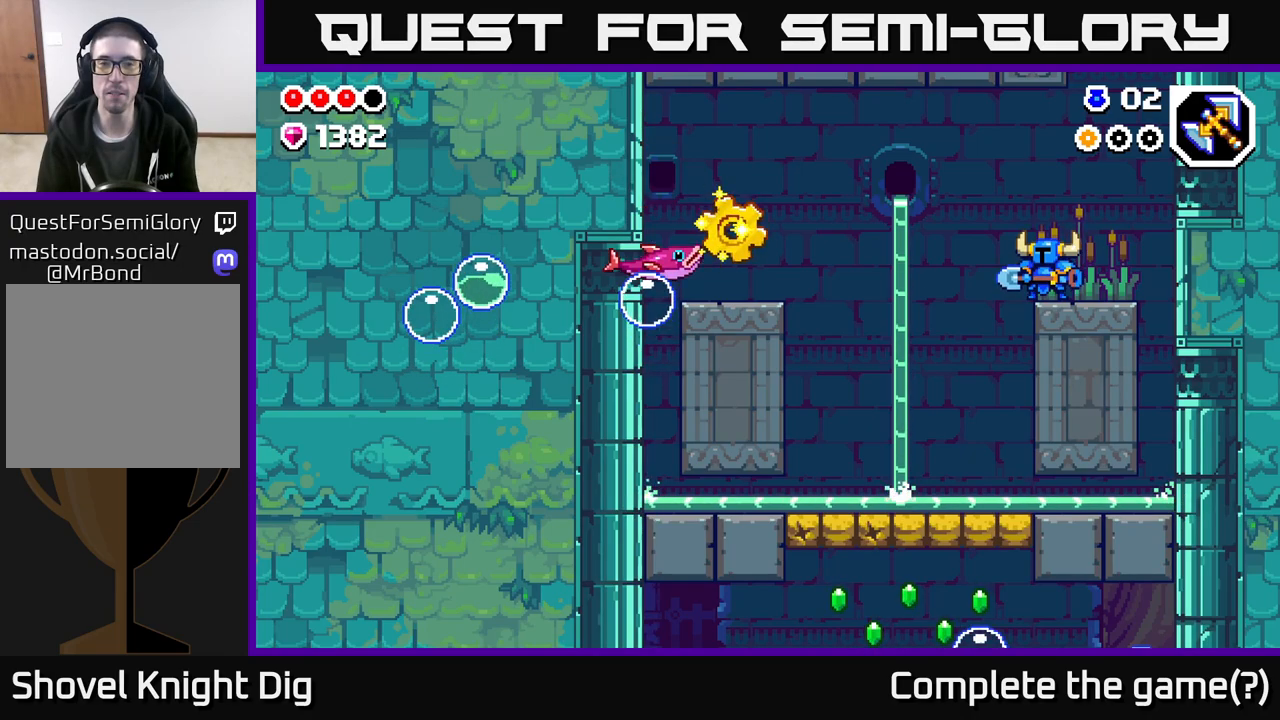
{"buttons": [], "left_stick": "center", "right_stick": "center", "events": []}
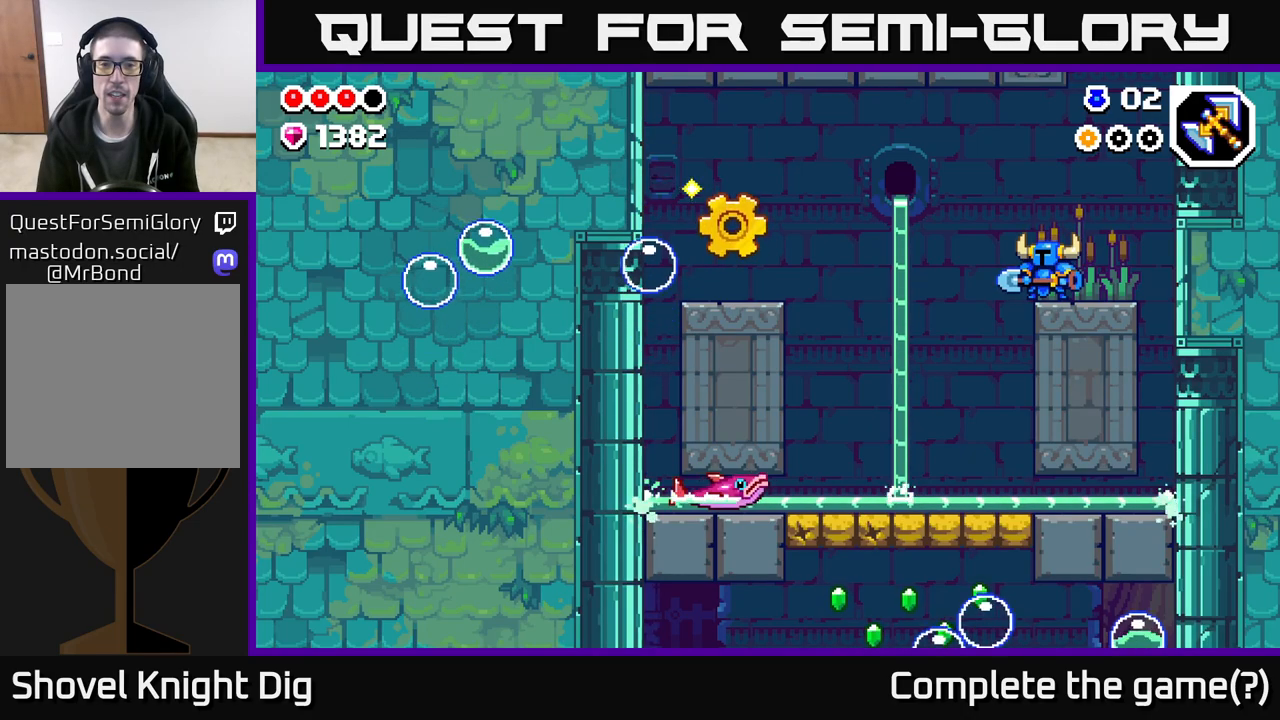
{"buttons": [], "left_stick": "up-left", "right_stick": "center", "events": [[50, "left_stick", "left"], [150, "left_stick", "up-left"], [217, "A", "down"], [417, "A", "up"]]}
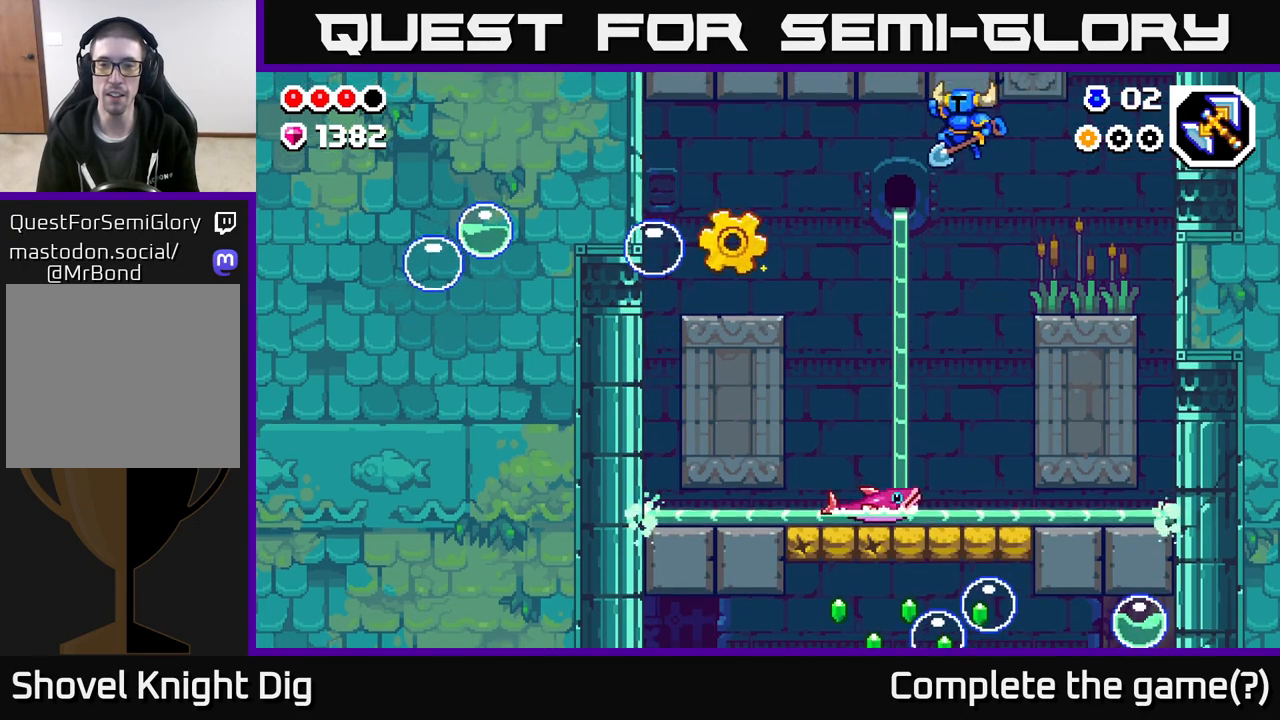
{"buttons": ["A"], "left_stick": "down-left", "right_stick": "center", "events": [[200, "left_stick", "down"], [417, "A", "down"], [417, "left_stick", "down-left"]]}
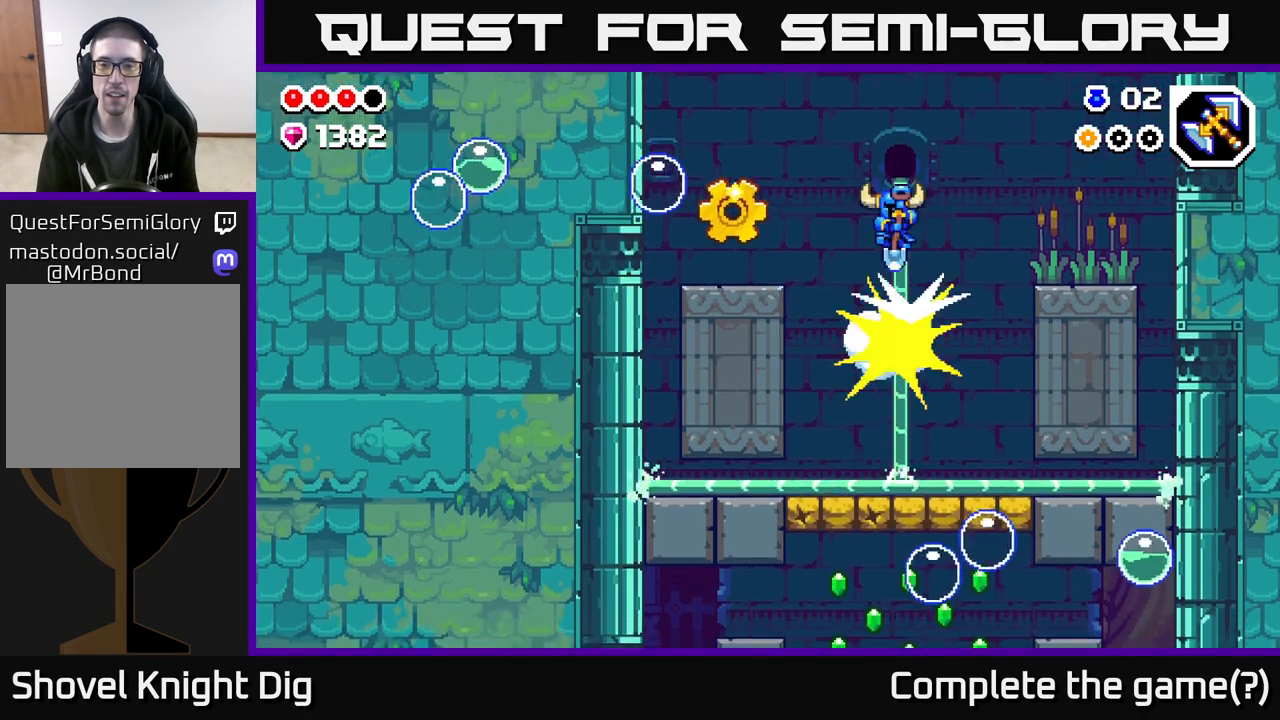
{"buttons": [], "left_stick": "left", "right_stick": "center", "events": [[17, "left_stick", "left"], [150, "A", "up"]]}
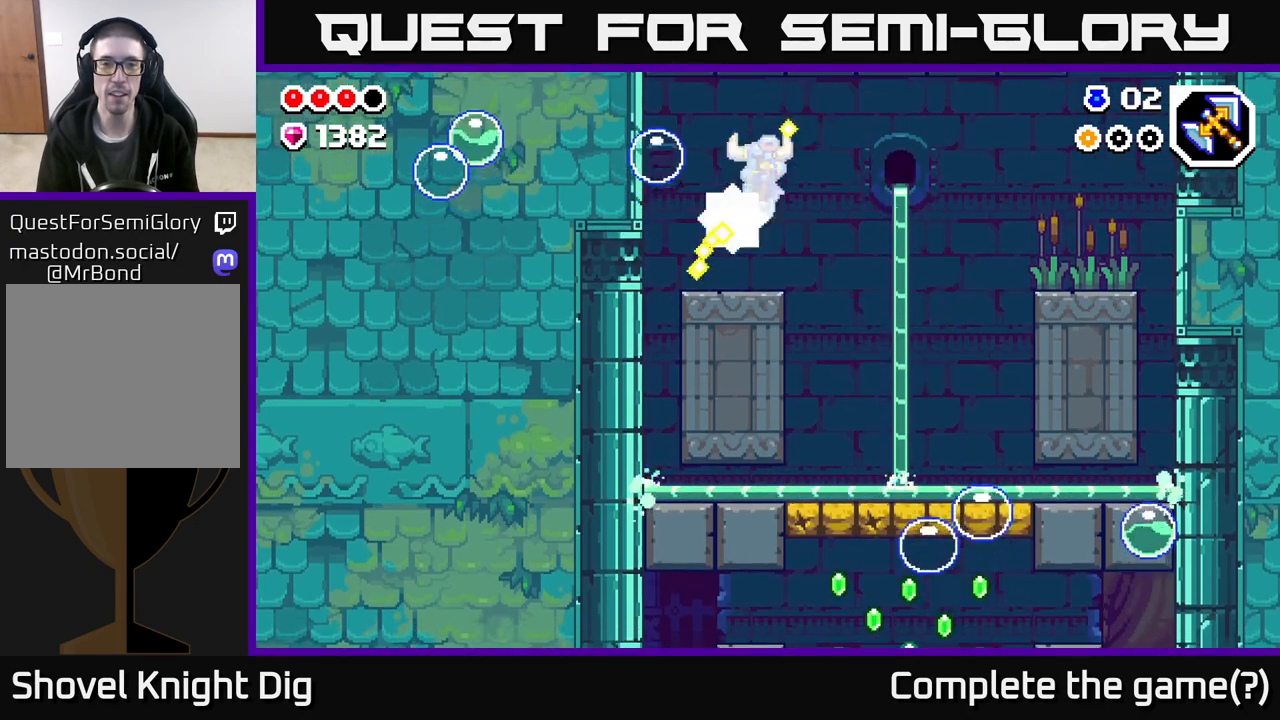
{"buttons": [], "left_stick": "left", "right_stick": "center", "events": [[100, "left_stick", "center"], [200, "A", "down"], [267, "X", "down"], [350, "X", "up"], [383, "A", "up"], [383, "left_stick", "left"]]}
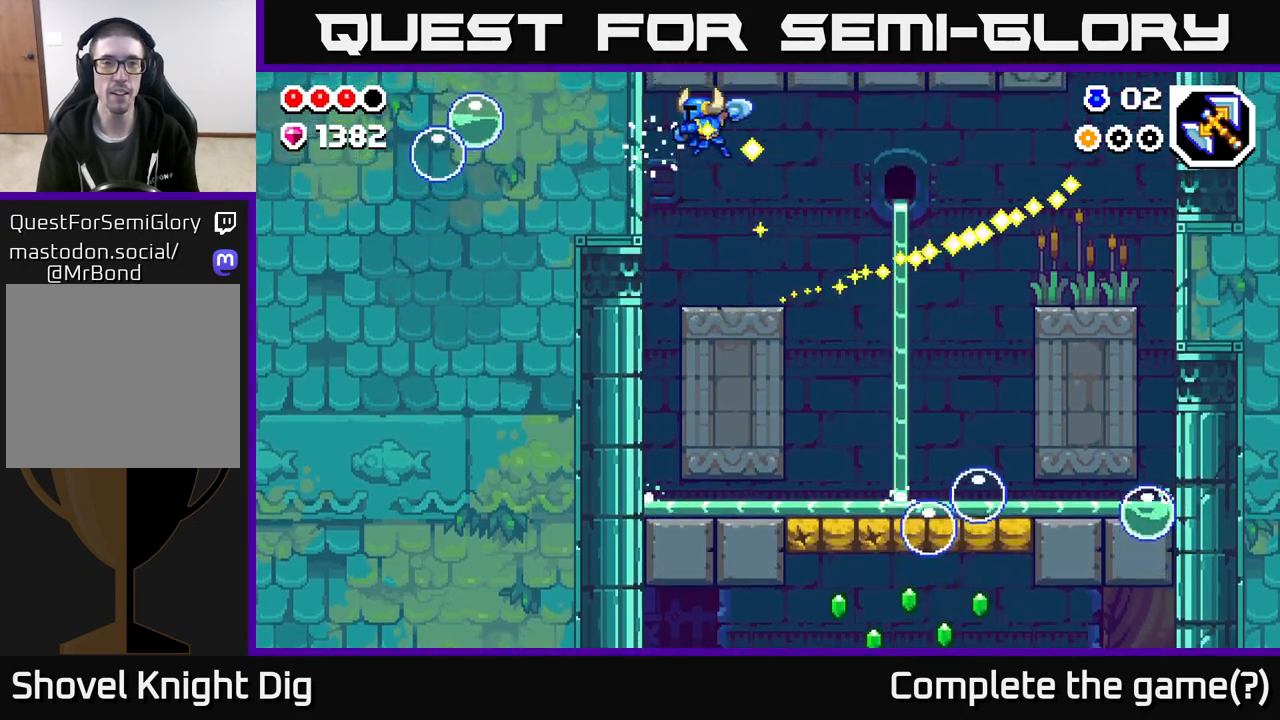
{"buttons": [], "left_stick": "right", "right_stick": "center", "events": [[67, "X", "down"], [83, "left_stick", "center"], [167, "X", "up"], [467, "left_stick", "right"]]}
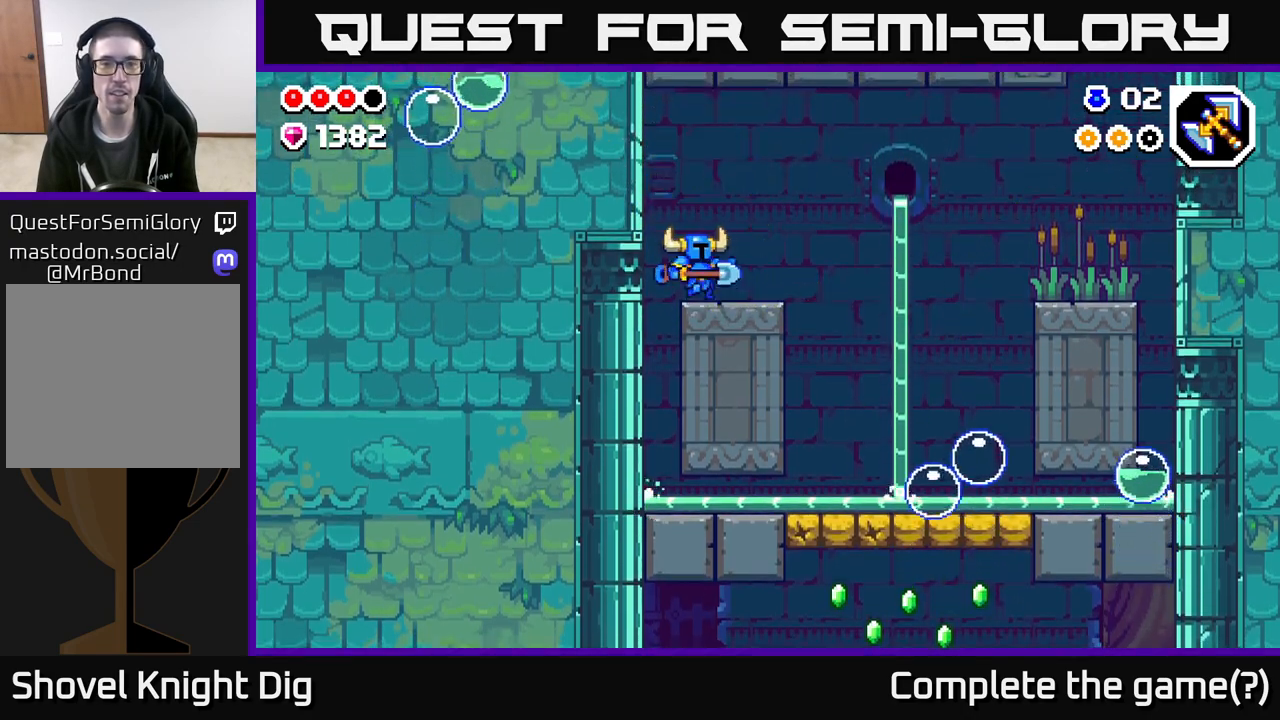
{"buttons": ["A"], "left_stick": "right", "right_stick": "center", "events": [[350, "A", "down"]]}
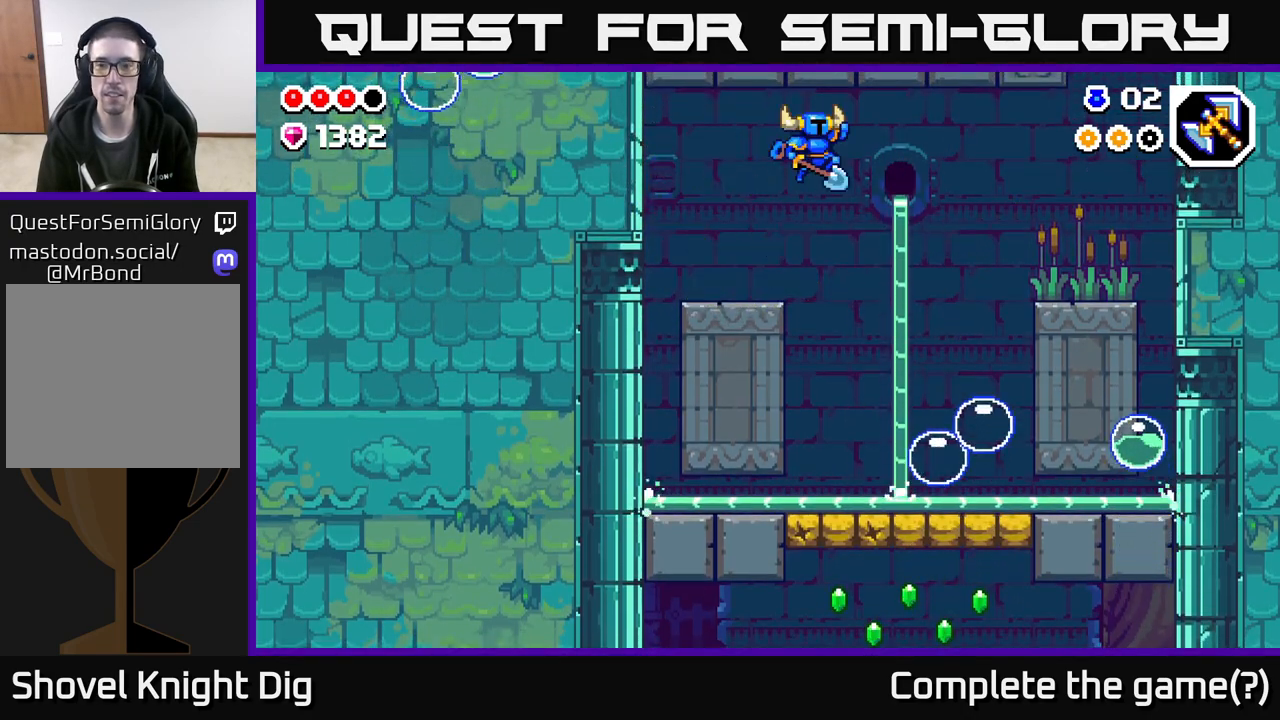
{"buttons": [], "left_stick": "down", "right_stick": "center", "events": [[33, "A", "up"], [500, "left_stick", "down"]]}
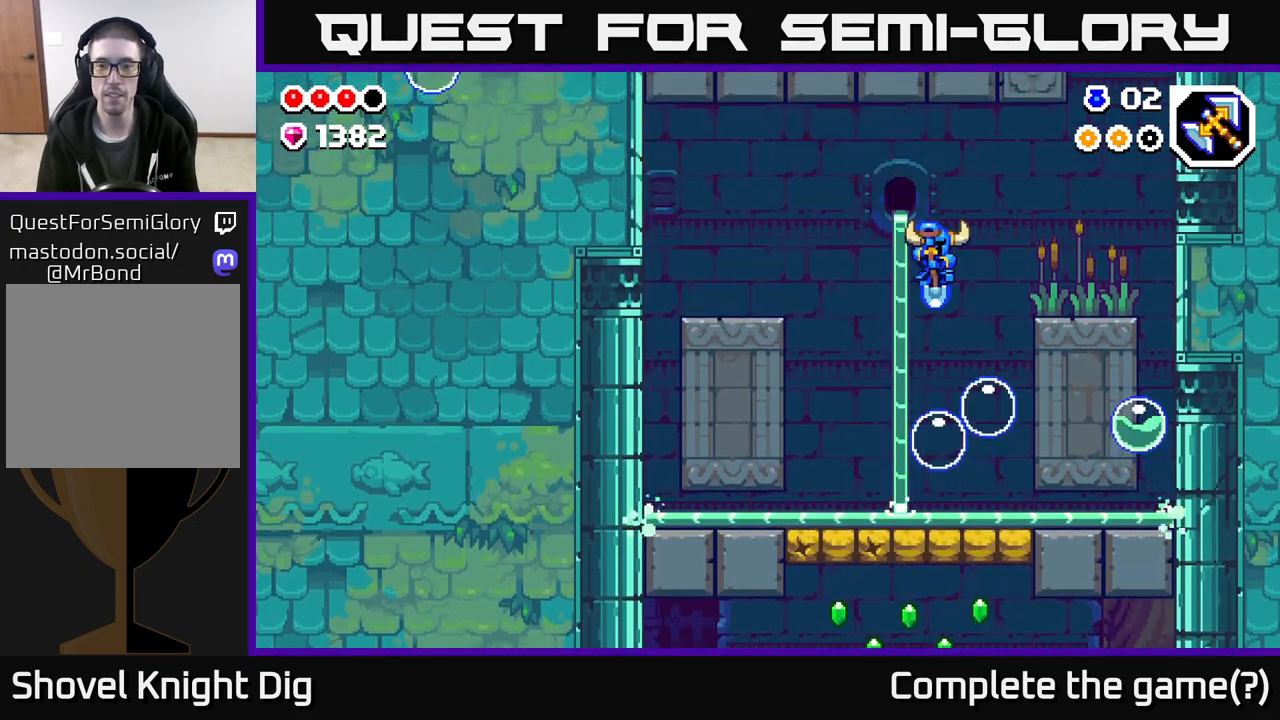
{"buttons": [], "left_stick": "down", "right_stick": "center", "events": []}
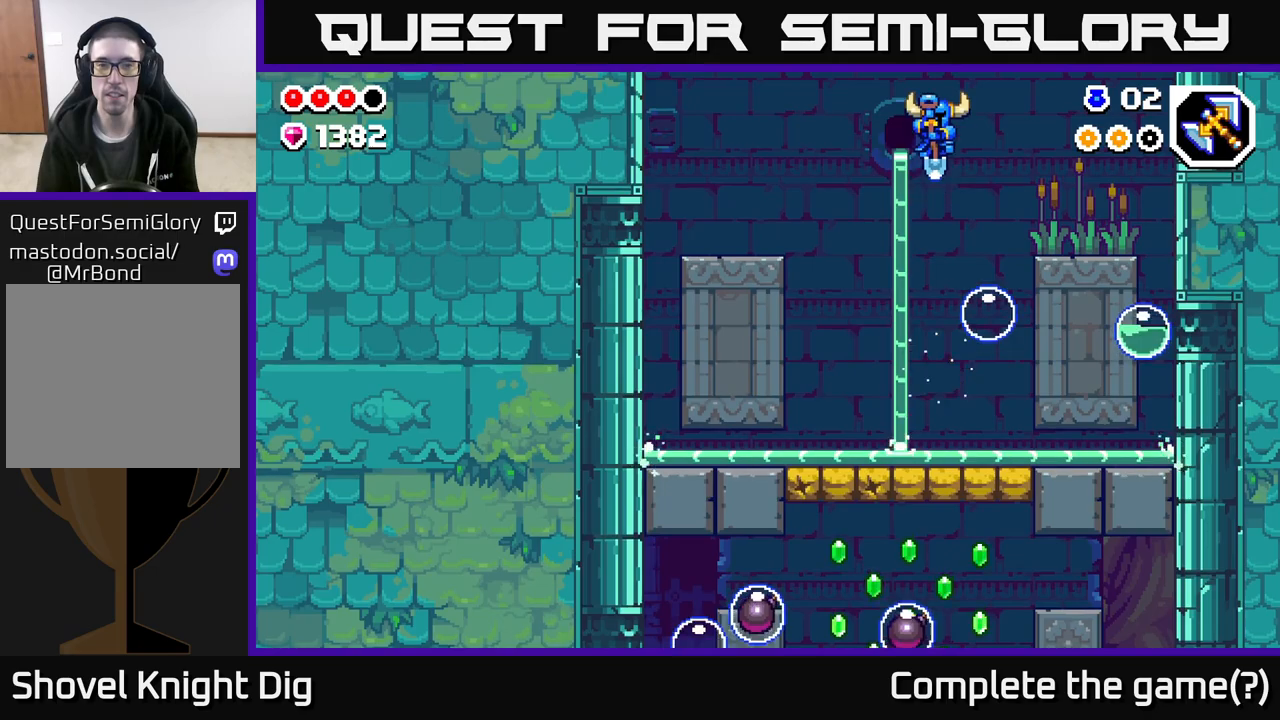
{"buttons": [], "left_stick": "down-right", "right_stick": "center", "events": [[83, "left_stick", "down-left"], [400, "left_stick", "down-right"]]}
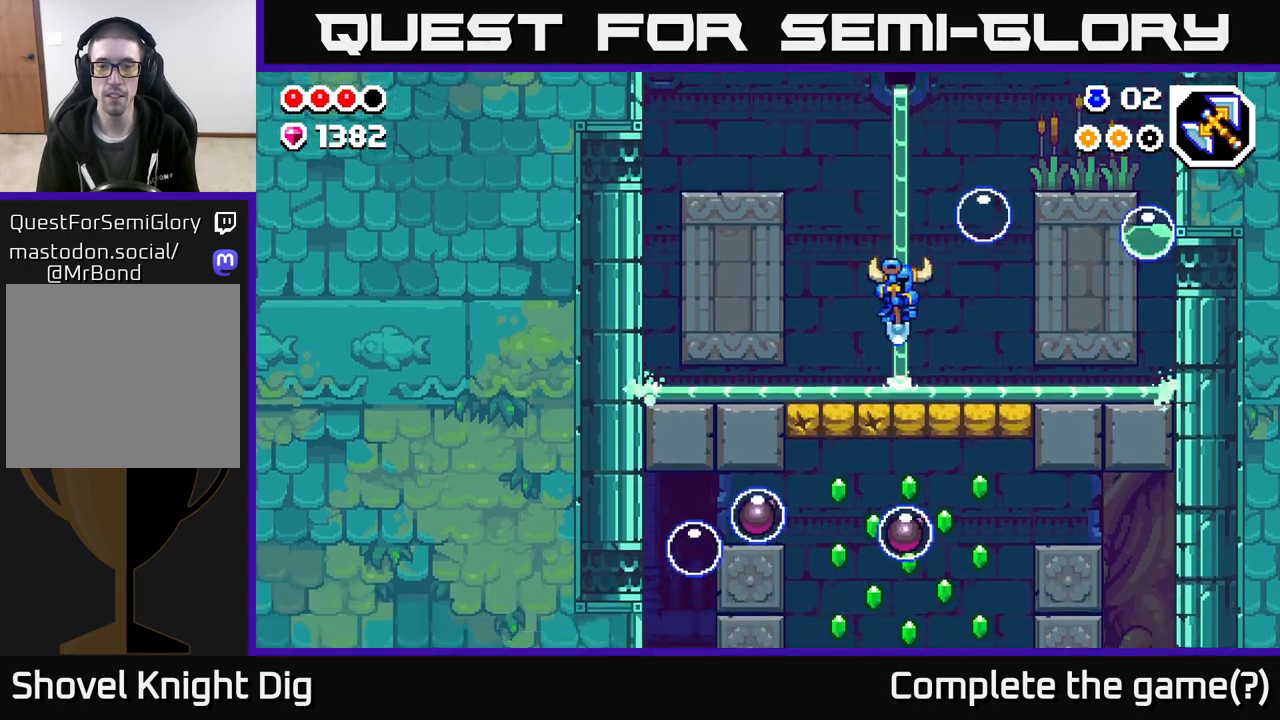
{"buttons": [], "left_stick": "down-left", "right_stick": "center", "events": [[67, "left_stick", "down-left"], [283, "left_stick", "down"], [467, "left_stick", "down-left"]]}
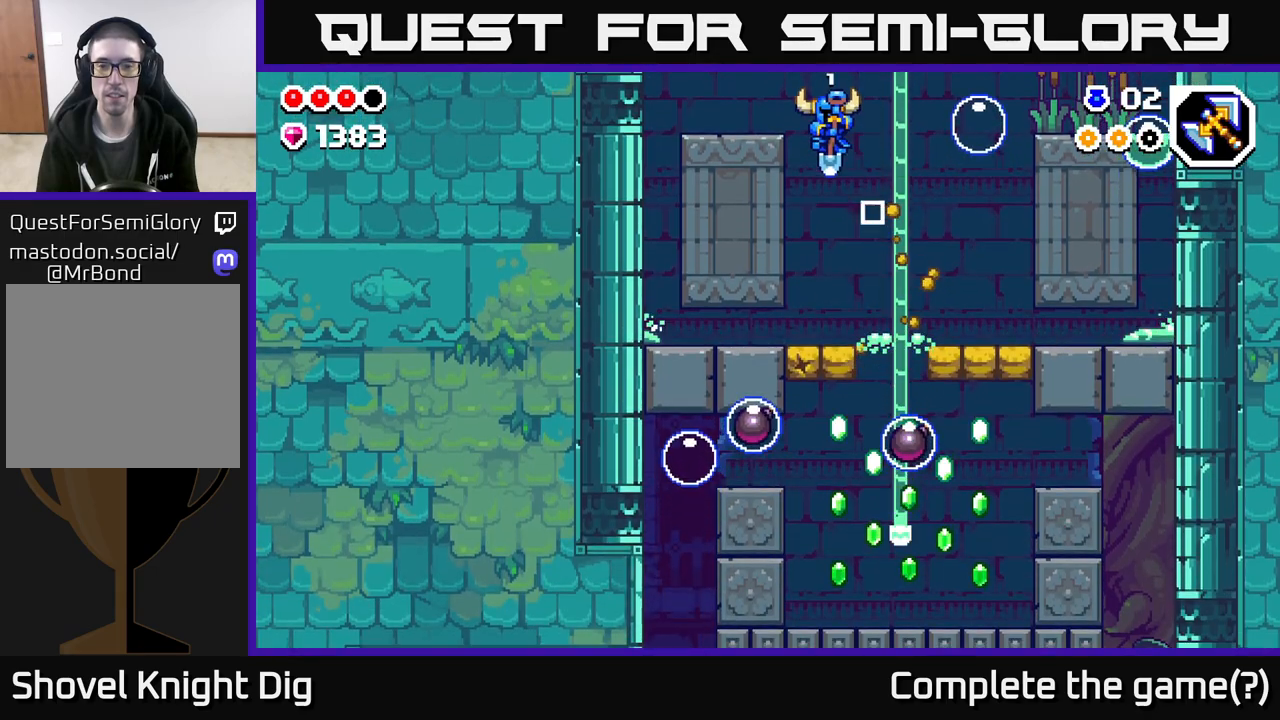
{"buttons": [], "left_stick": "down-right", "right_stick": "center", "events": [[100, "left_stick", "down"], [417, "left_stick", "down-right"]]}
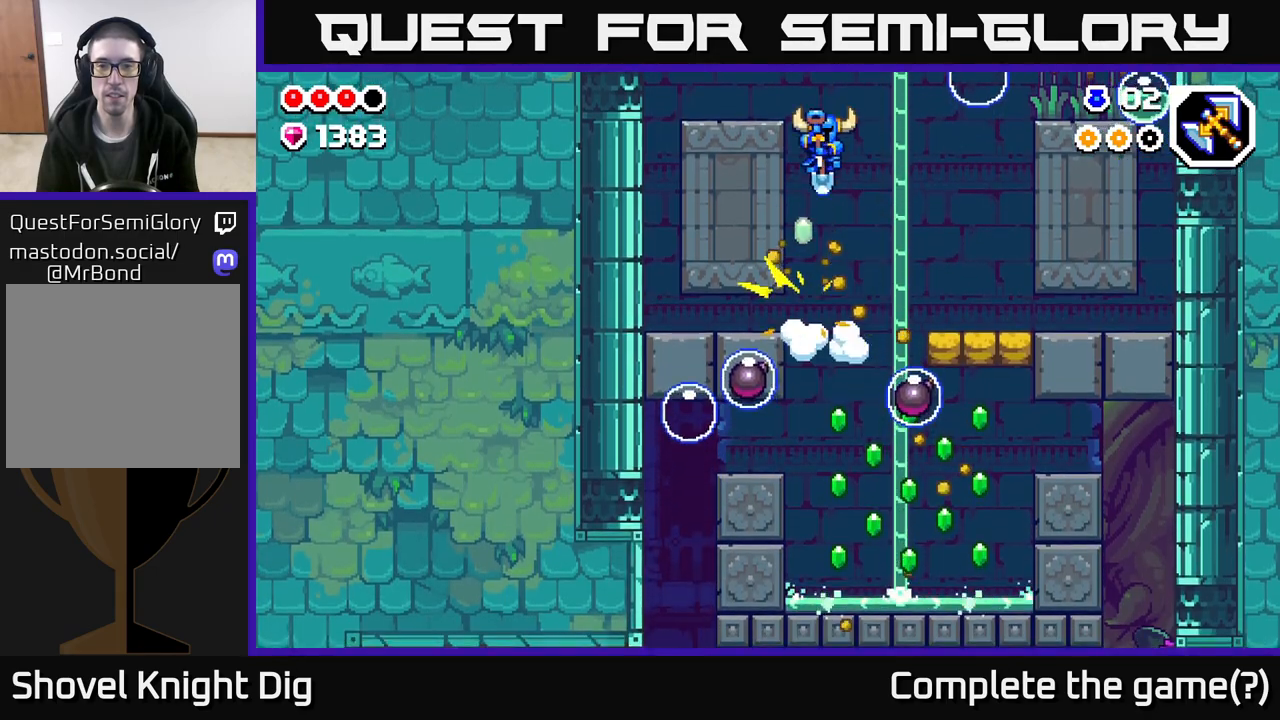
{"buttons": [], "left_stick": "down-right", "right_stick": "center", "events": [[300, "left_stick", "down"], [433, "left_stick", "down-right"]]}
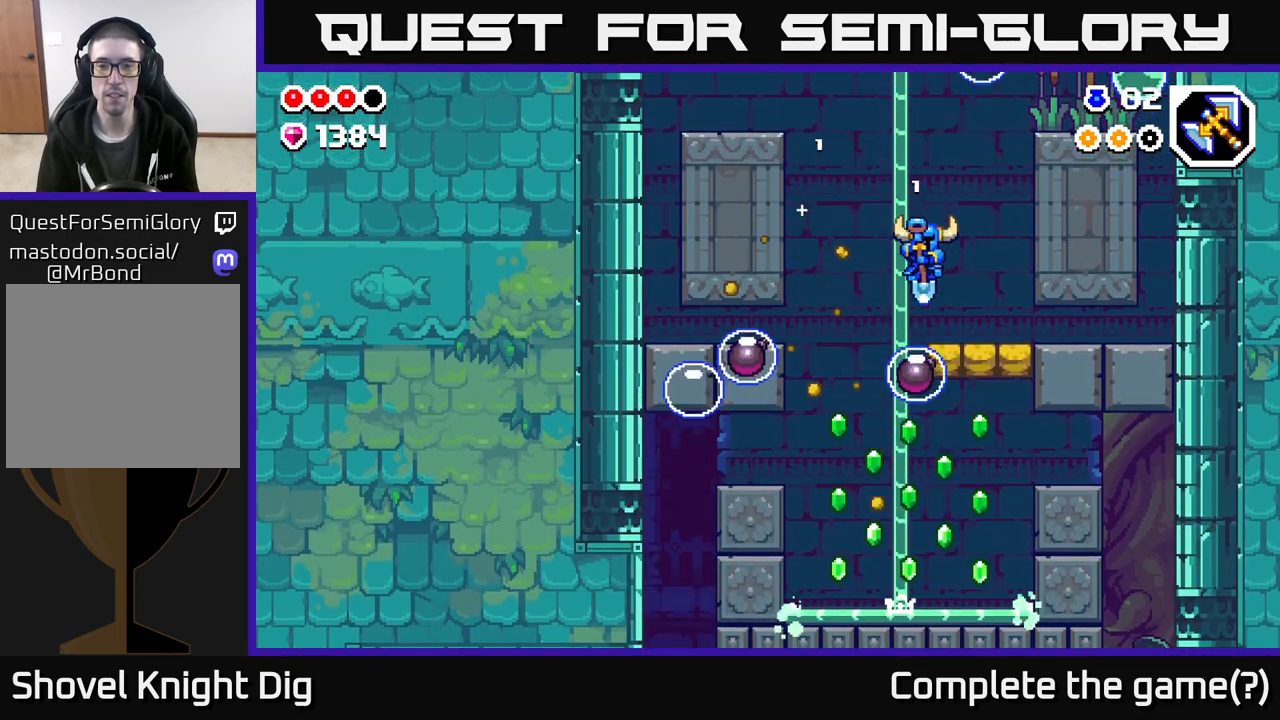
{"buttons": [], "left_stick": "down", "right_stick": "center", "events": [[67, "left_stick", "down-left"], [317, "left_stick", "down-right"], [467, "left_stick", "down"]]}